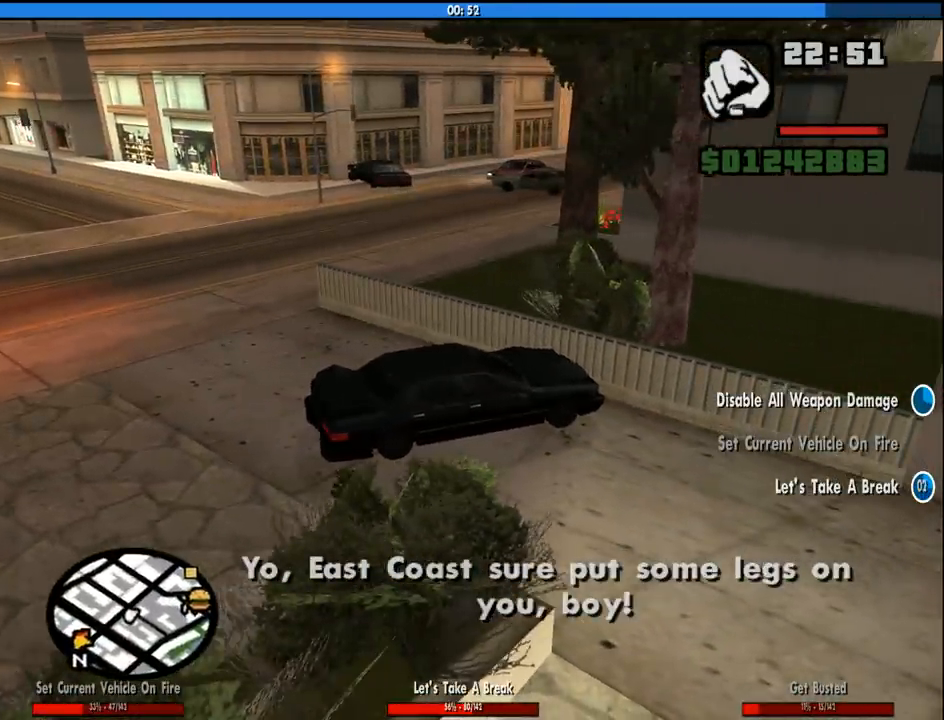
Gameplay with keyboard and mouse; each line is a JSON object with the keys and mouse buttons held at the frame after it. "events" lists presses ("down") and releases ("up") of "1", "2", "3", "4", "5", "6", "a", "alt", "c", "ctrl", "d", "down", "e", "escape", "f", "f1", "f2", "f3", "g", "h", "left", "num2", "q", "r", "right", "s", "shift", "space", "tab", "up", "v", "w", "x", "z", "mouse_left", "mouse_middle", "mouse_right", "mouse_wheel_up" and "mouse_wheel_down" between this image and that frame as [ms after this image, input, new state], when the widget could be followed in between. "mouse_left", "mouse_middle", "mouse_right", "mouse_wheel_up", "mouse_wheel_down" = the "left", "middle", "right", "wheel_up", "wheel_down" buttons of the "mouse" list. No other keys are recorded. Mouse movement is not recorded.
{"keys": ["a", "s"], "mouse": [], "events": [[417, "s", "down"], [450, "a", "down"]]}
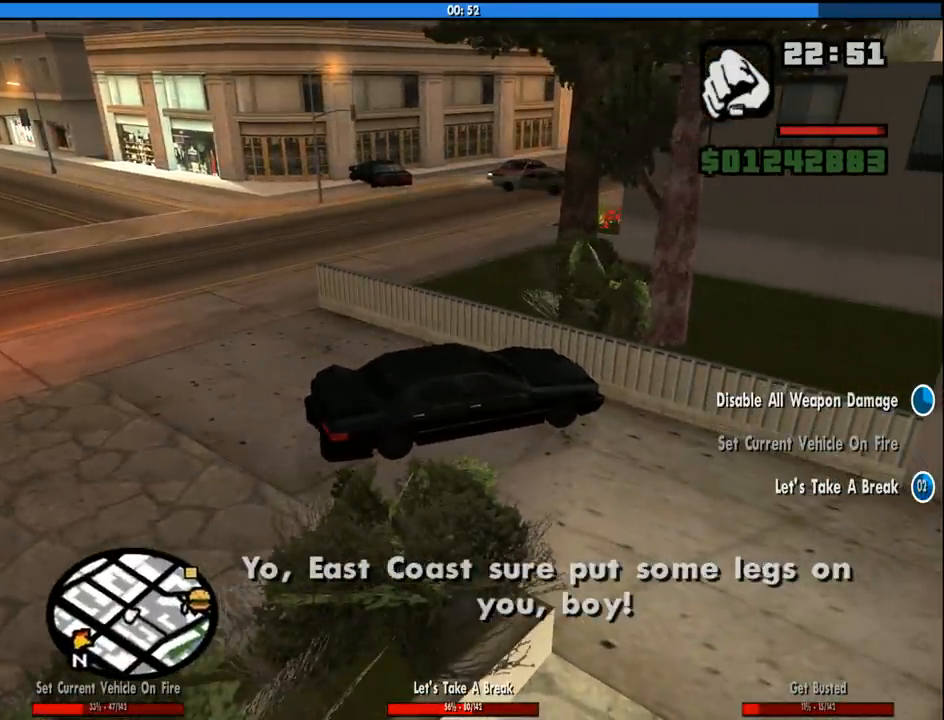
{"keys": [], "mouse": [], "events": [[433, "a", "up"], [467, "s", "up"]]}
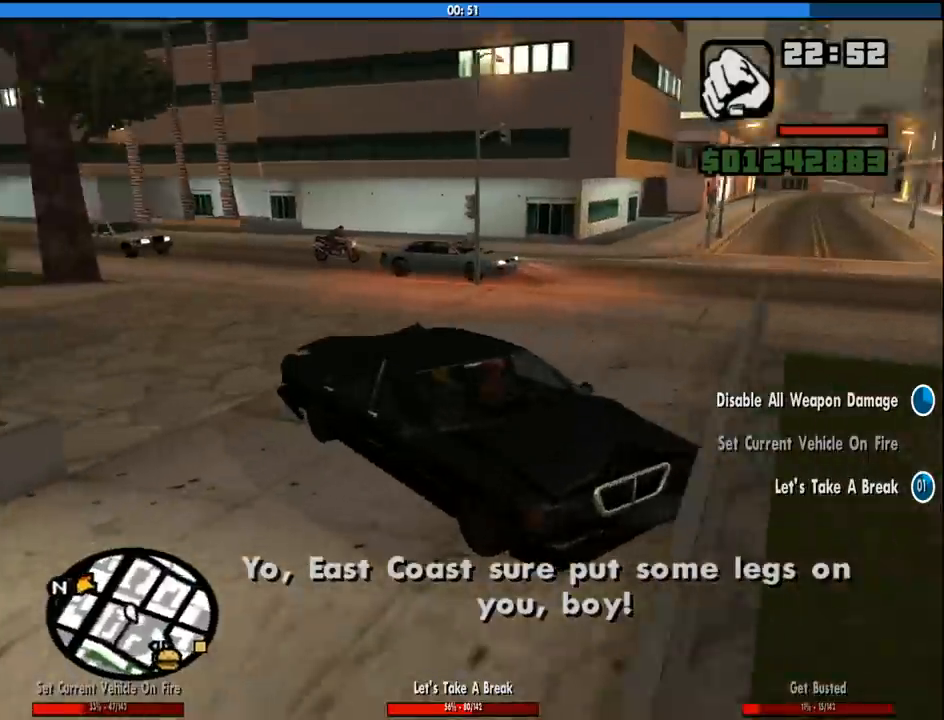
{"keys": ["a", "s"], "mouse": [], "events": [[300, "s", "down"], [450, "a", "down"]]}
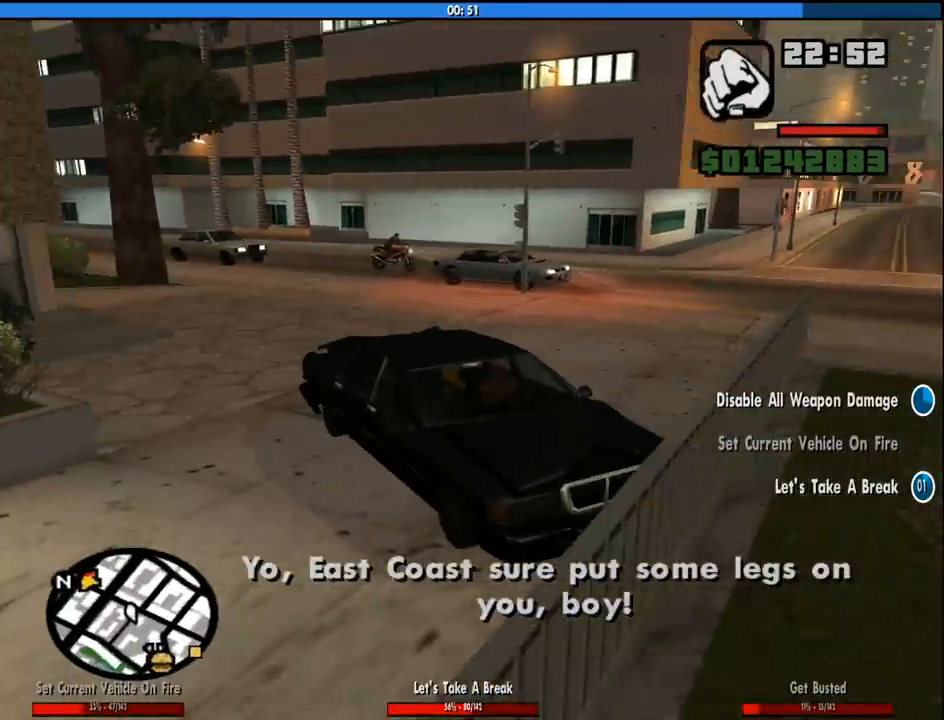
{"keys": ["a", "s"], "mouse": [], "events": []}
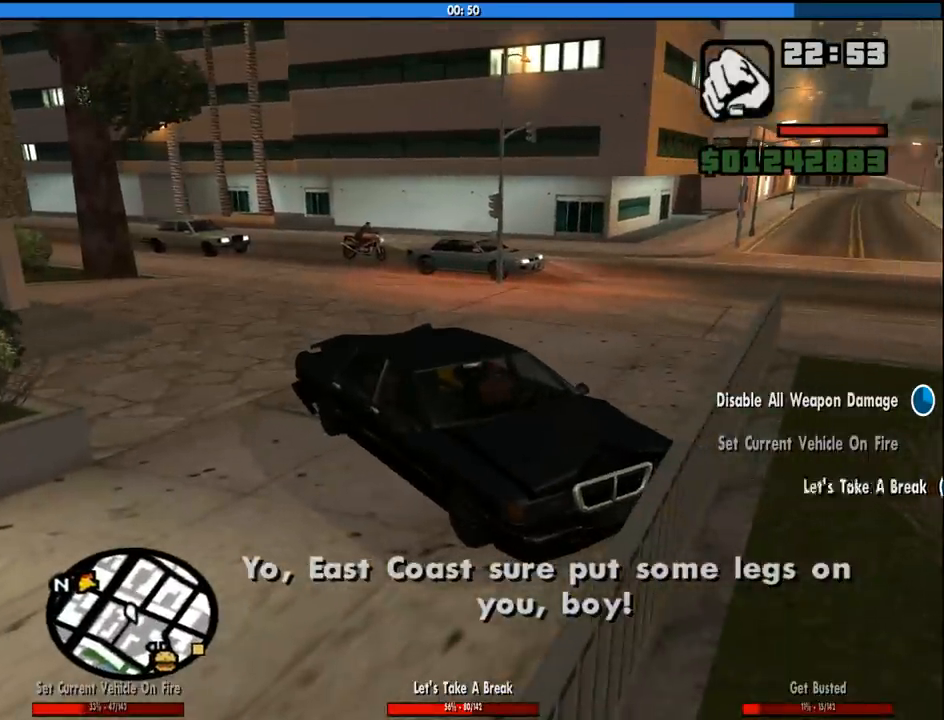
{"keys": ["a", "s"], "mouse": [], "events": []}
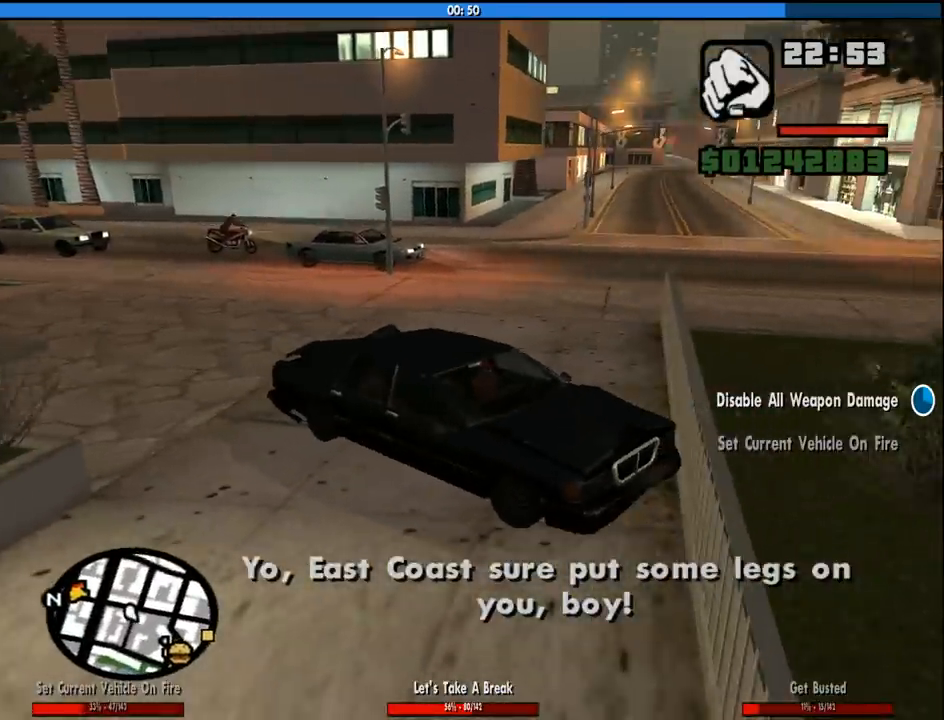
{"keys": ["a"], "mouse": [], "events": [[450, "s", "up"]]}
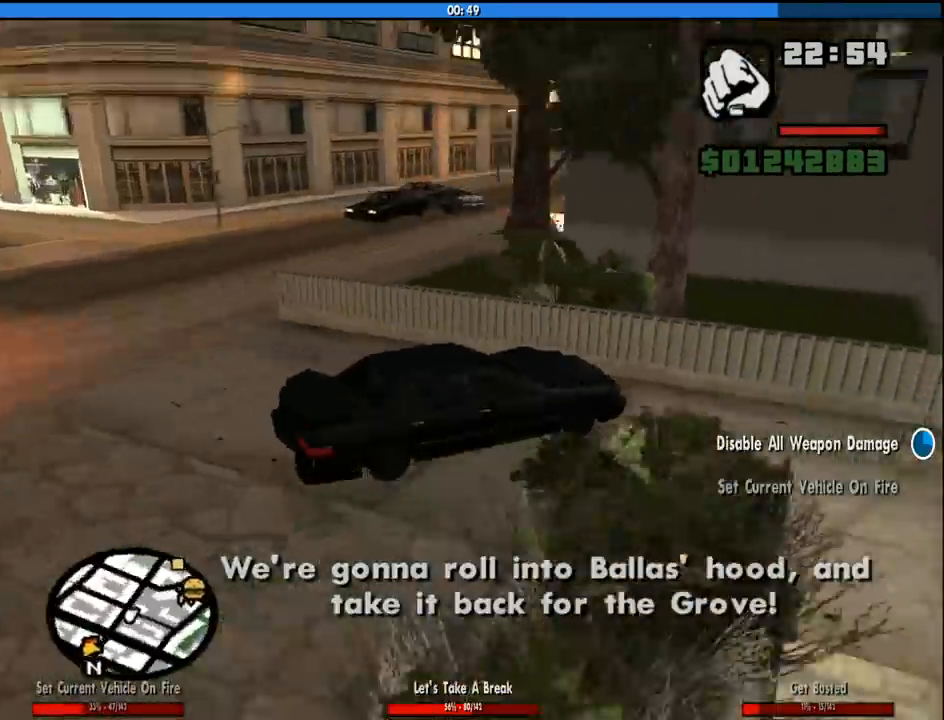
{"keys": ["d", "w"], "mouse": [], "events": [[83, "w", "down"], [133, "a", "up"], [133, "d", "down"]]}
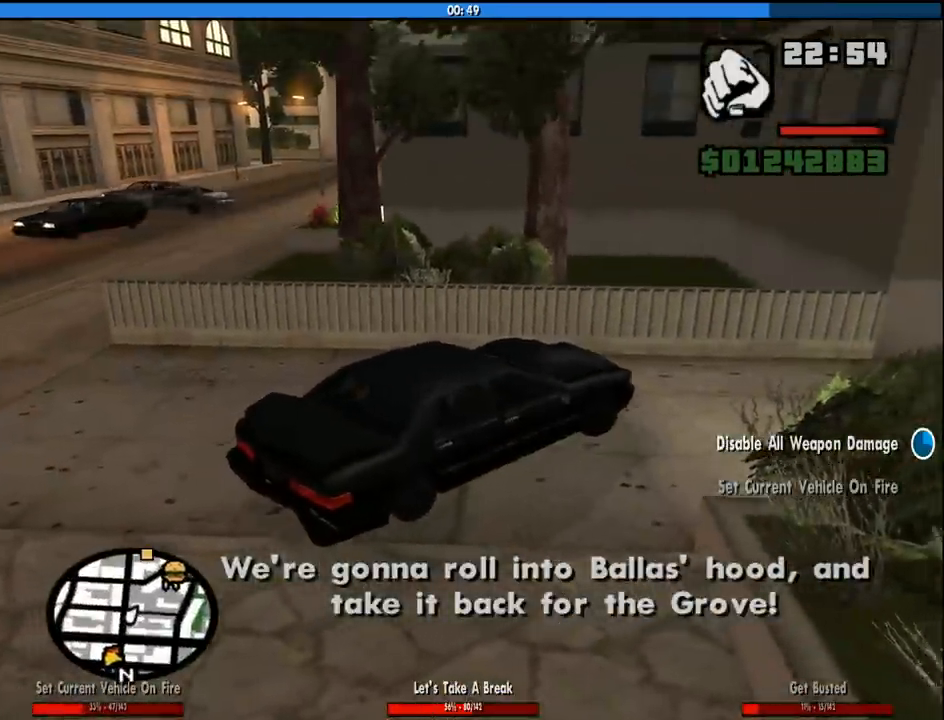
{"keys": ["d", "w"], "mouse": [], "events": []}
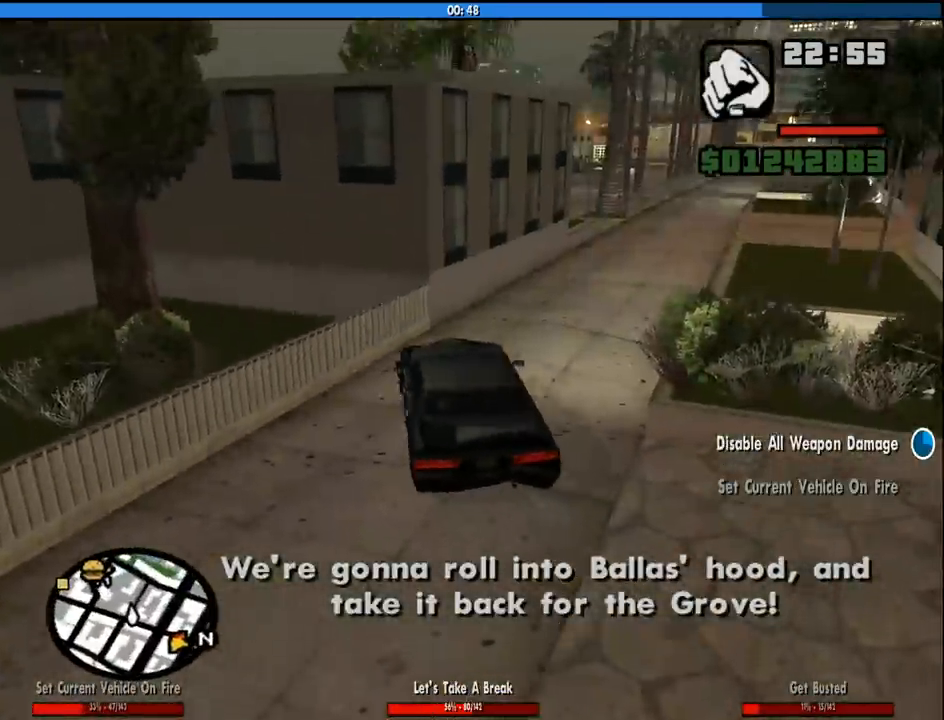
{"keys": ["w"], "mouse": [], "events": [[400, "d", "up"]]}
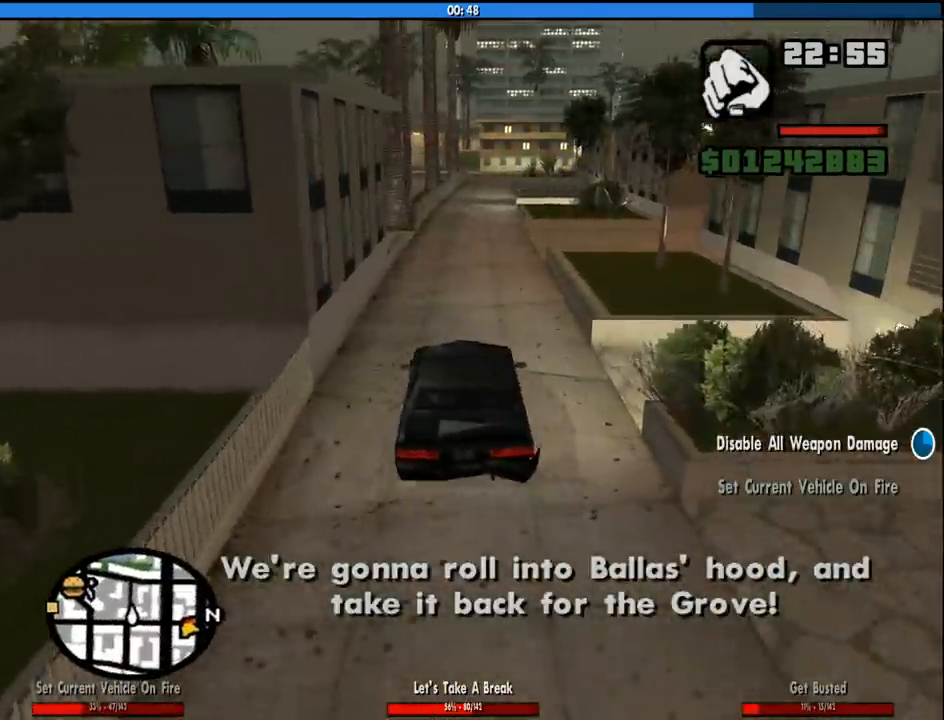
{"keys": ["w"], "mouse": [], "events": []}
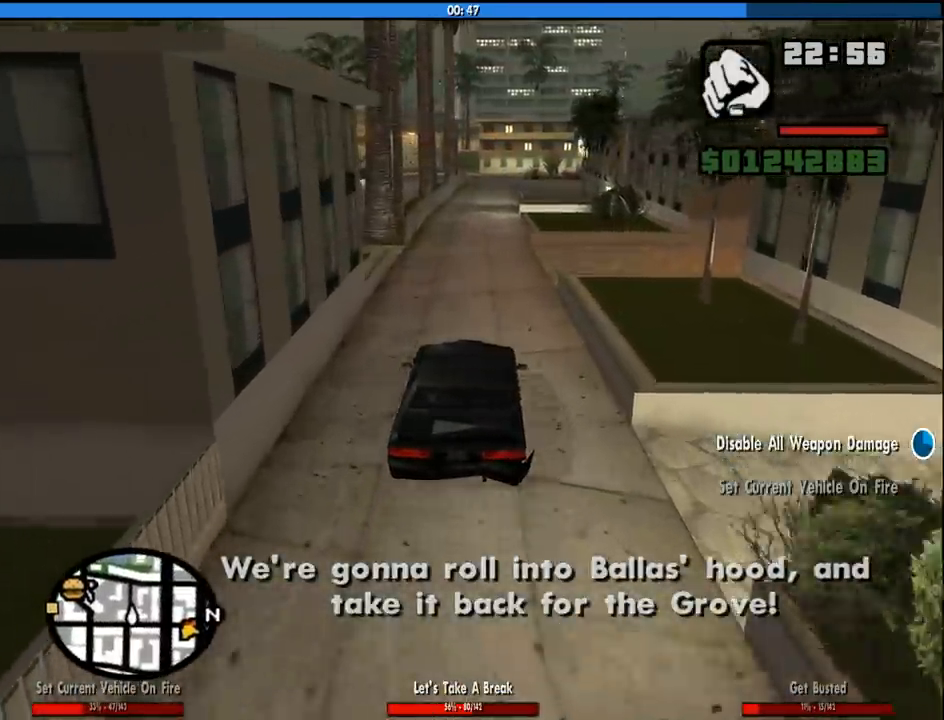
{"keys": ["6", "w"], "mouse": [], "events": [[333, "6", "down"]]}
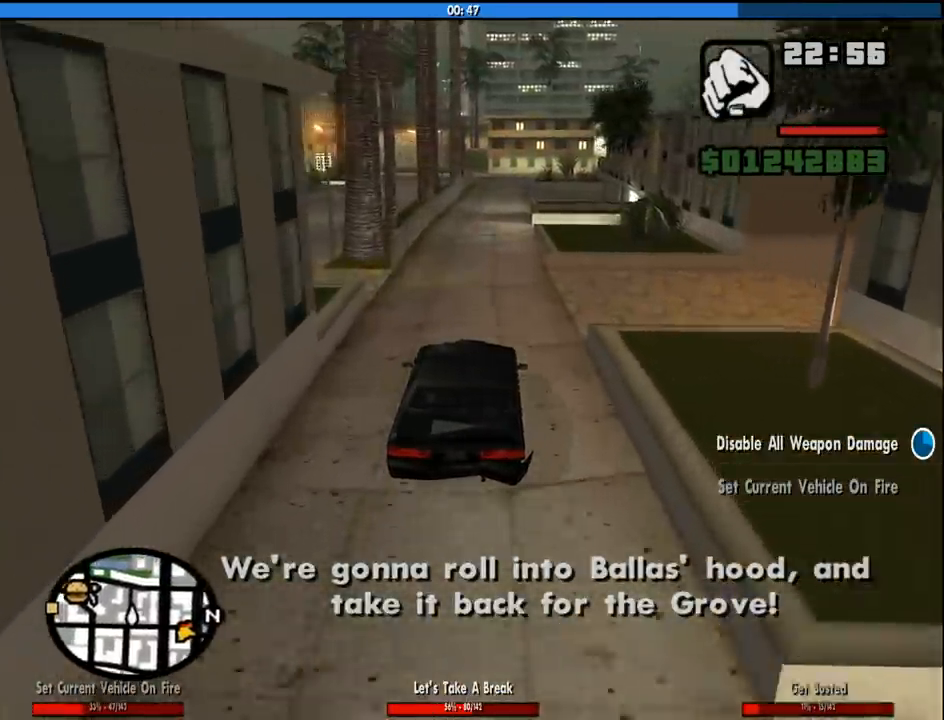
{"keys": ["w"], "mouse": [], "events": [[117, "6", "up"], [217, "6", "down"], [300, "6", "up"]]}
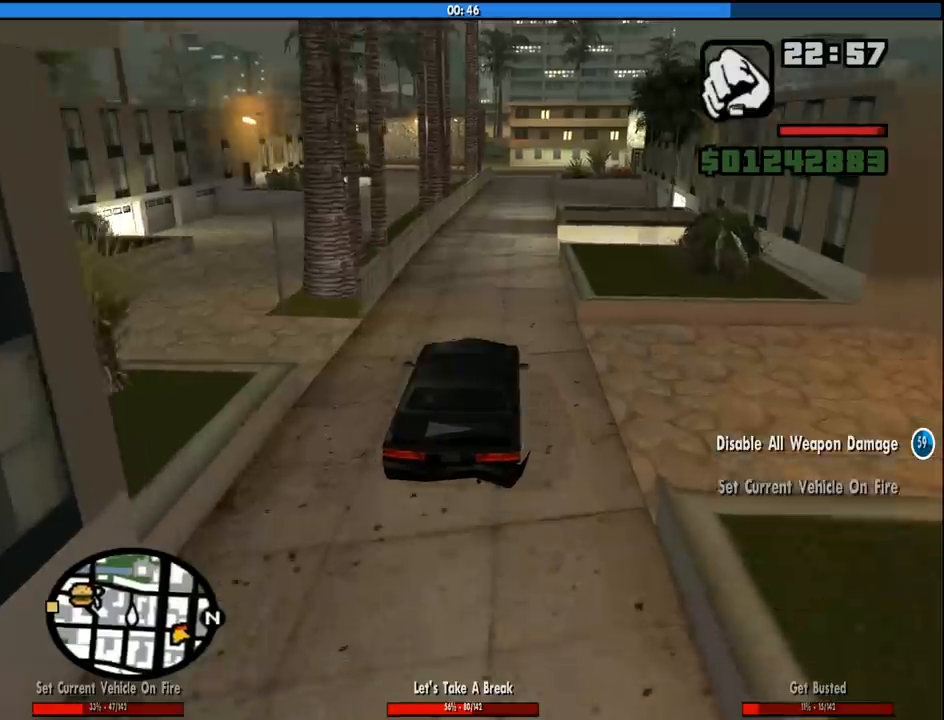
{"keys": ["w"], "mouse": [], "events": []}
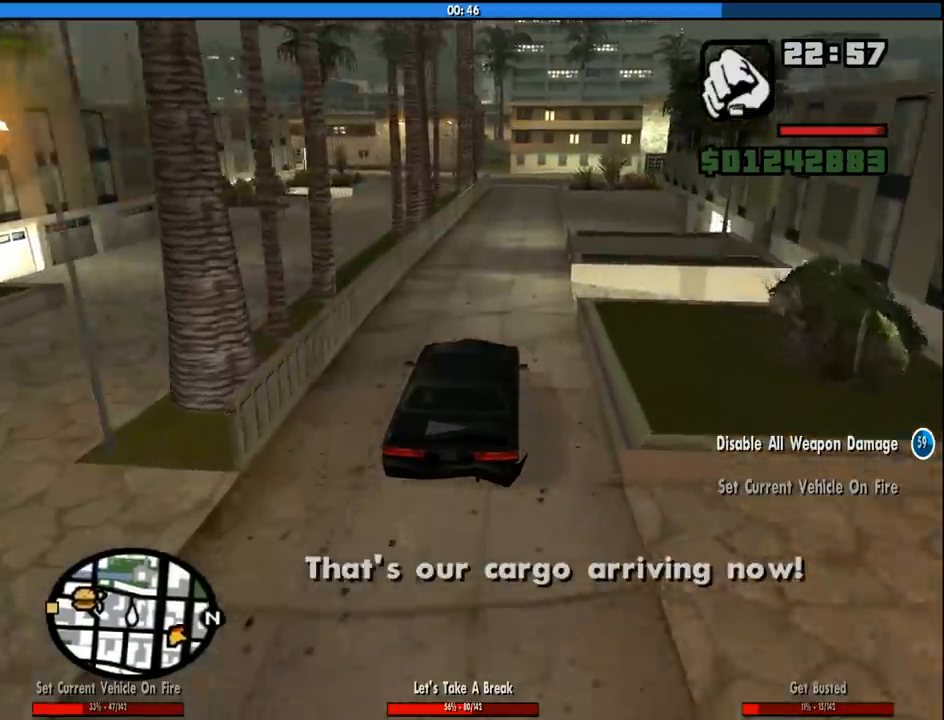
{"keys": ["w"], "mouse": [], "events": [[50, "d", "down"], [150, "d", "up"]]}
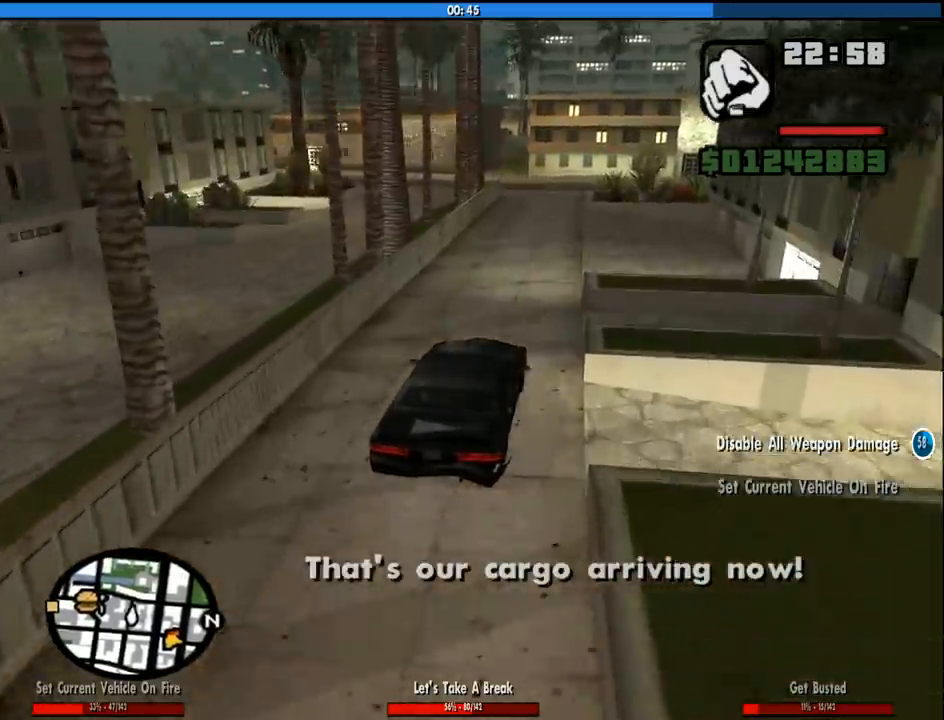
{"keys": ["w"], "mouse": [], "events": []}
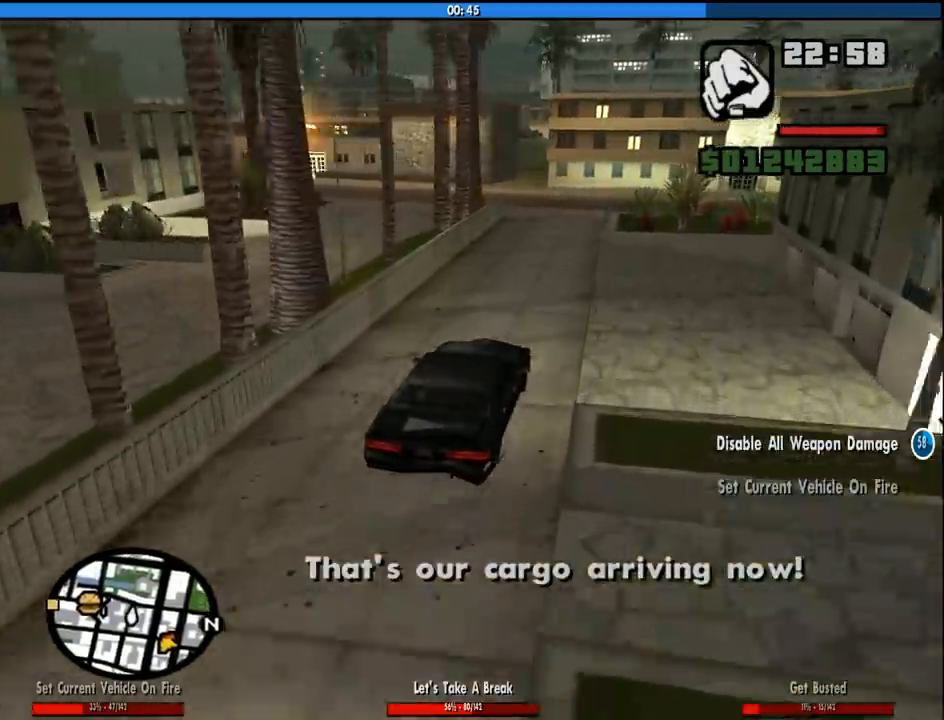
{"keys": ["w"], "mouse": [], "events": [[183, "d", "down"], [217, "d", "up"]]}
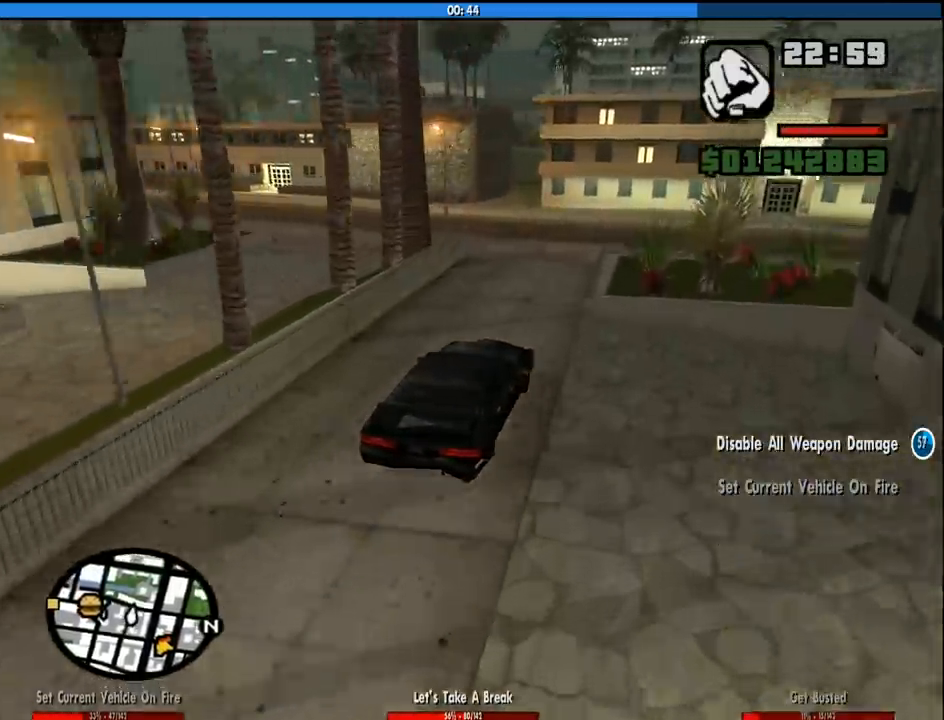
{"keys": ["a", "w"], "mouse": [], "events": [[50, "w", "up"], [150, "a", "down"], [283, "space", "down"], [367, "space", "up"], [467, "w", "down"]]}
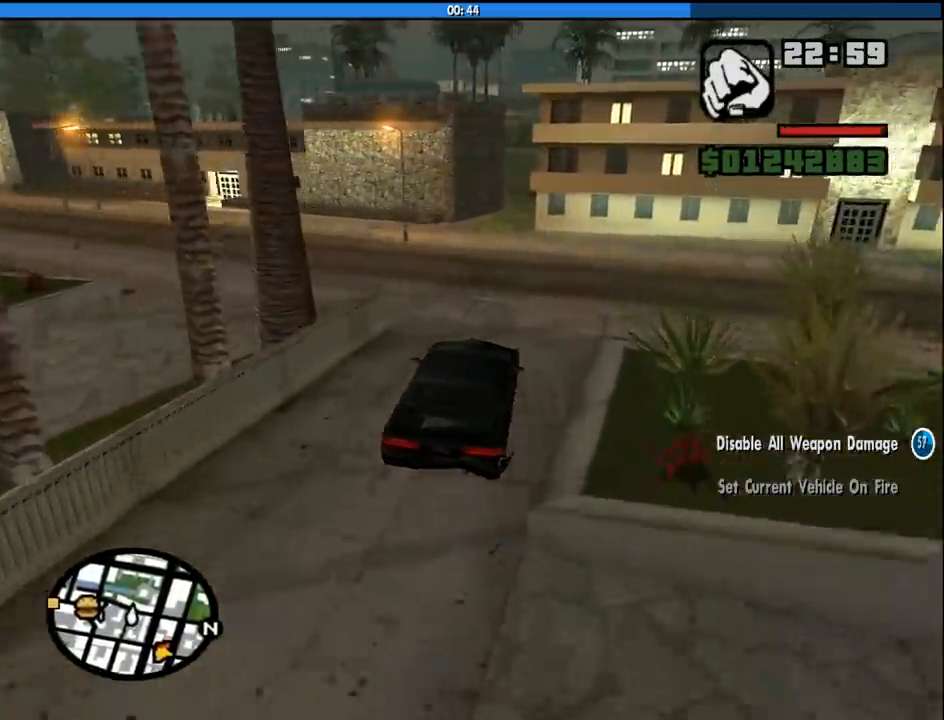
{"keys": ["a", "w"], "mouse": [], "events": [[300, "w", "up"], [450, "w", "down"]]}
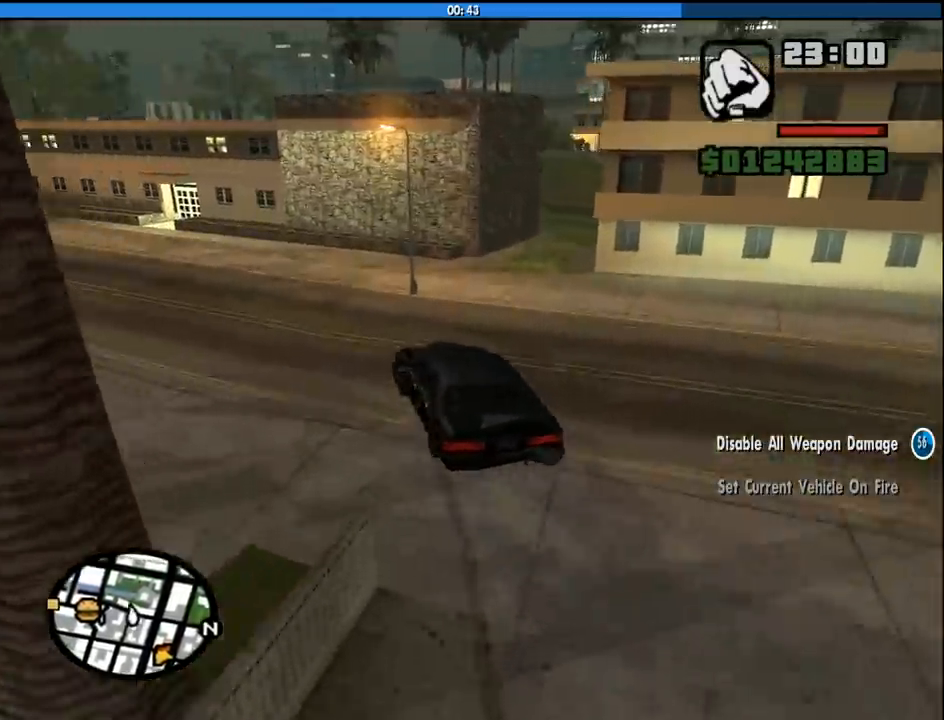
{"keys": ["a", "w"], "mouse": [], "events": []}
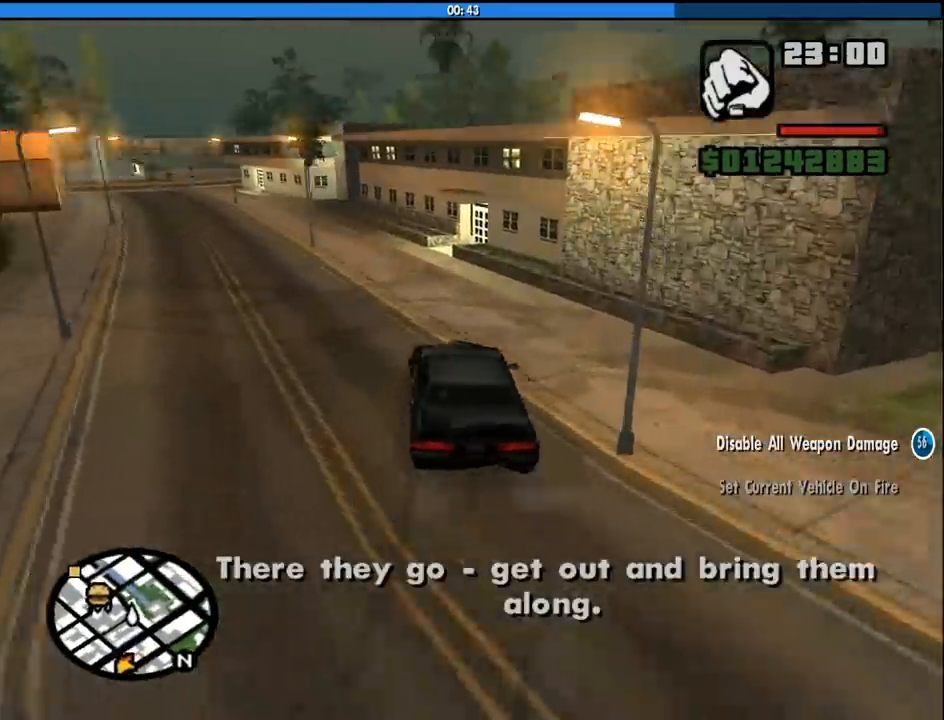
{"keys": ["a", "w"], "mouse": [], "events": [[50, "a", "up"], [100, "d", "down"], [233, "d", "up"], [283, "a", "down"]]}
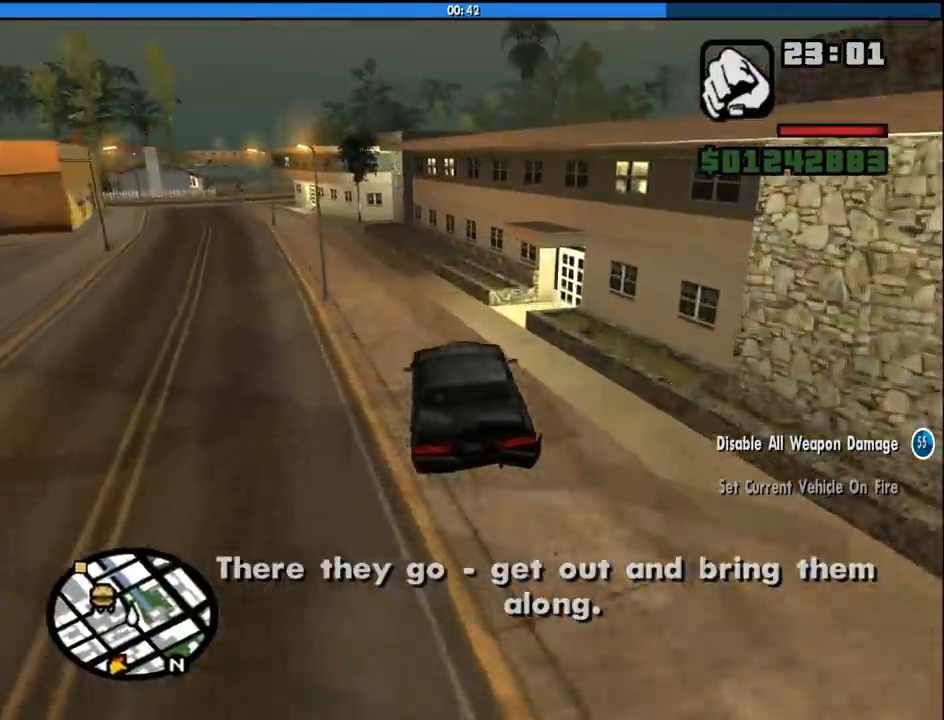
{"keys": ["a", "w"], "mouse": [], "events": [[217, "a", "up"], [250, "a", "down"]]}
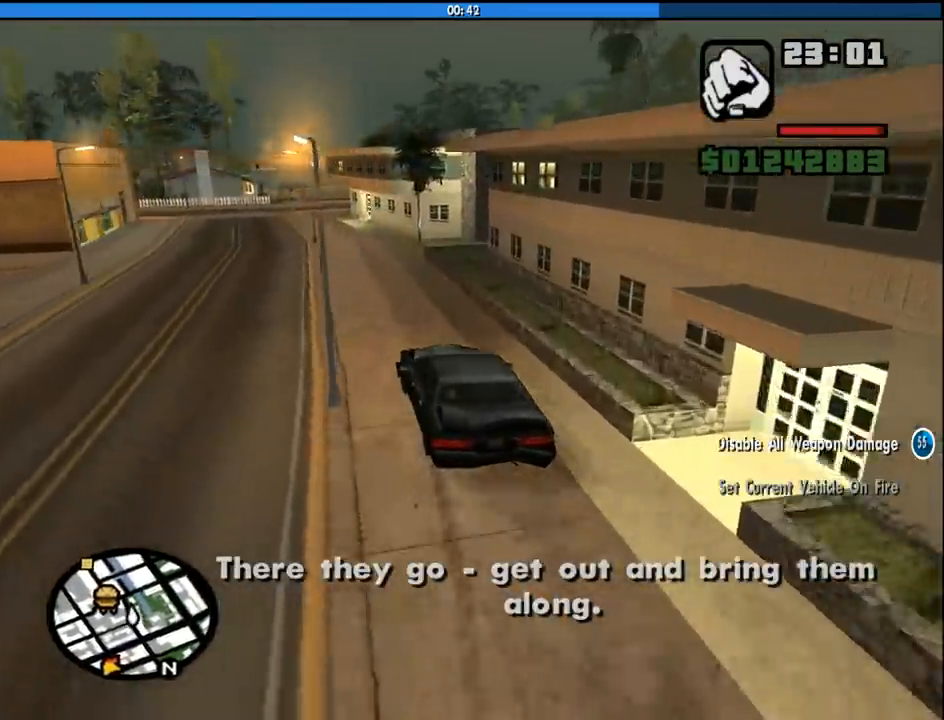
{"keys": ["d", "w"], "mouse": [], "events": [[317, "a", "up"], [467, "d", "down"]]}
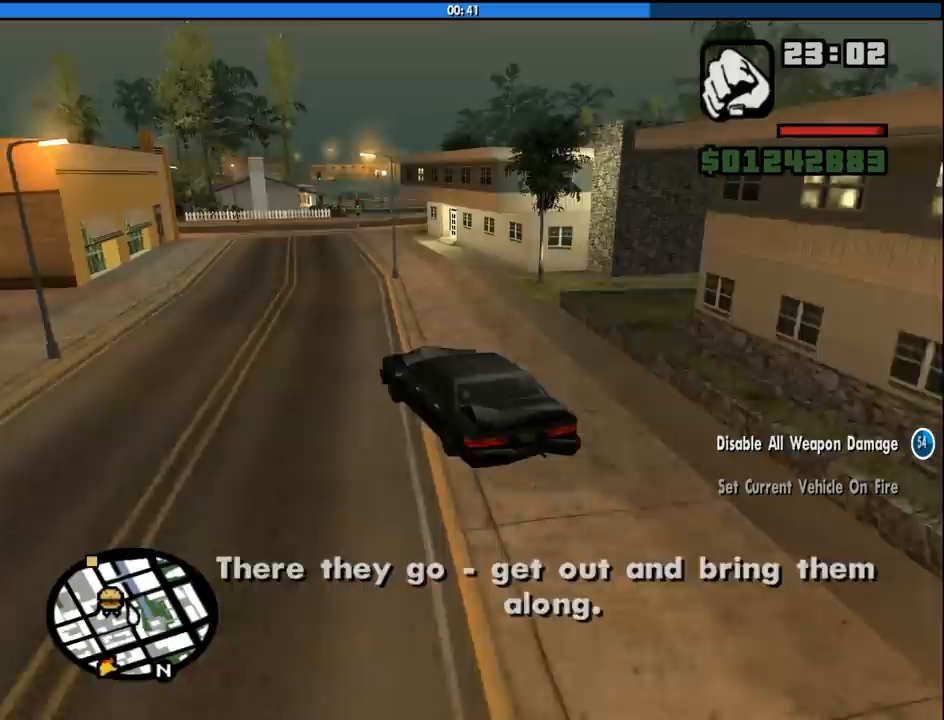
{"keys": ["d", "w"], "mouse": [], "events": [[100, "d", "up"], [200, "d", "down"]]}
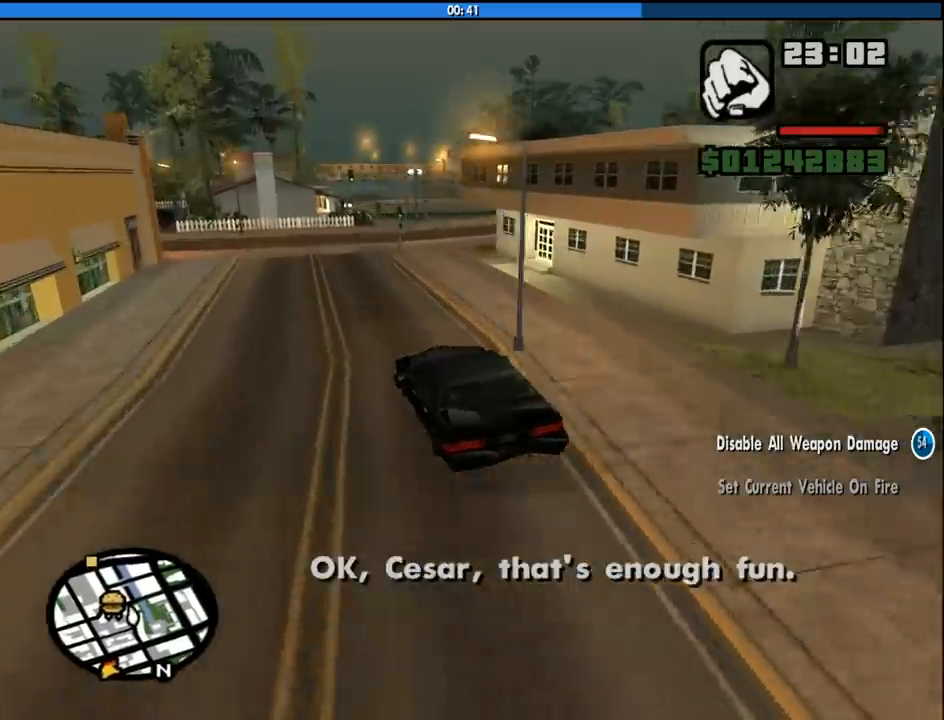
{"keys": ["w"], "mouse": [], "events": [[217, "d", "up"], [300, "d", "down"], [450, "d", "up"]]}
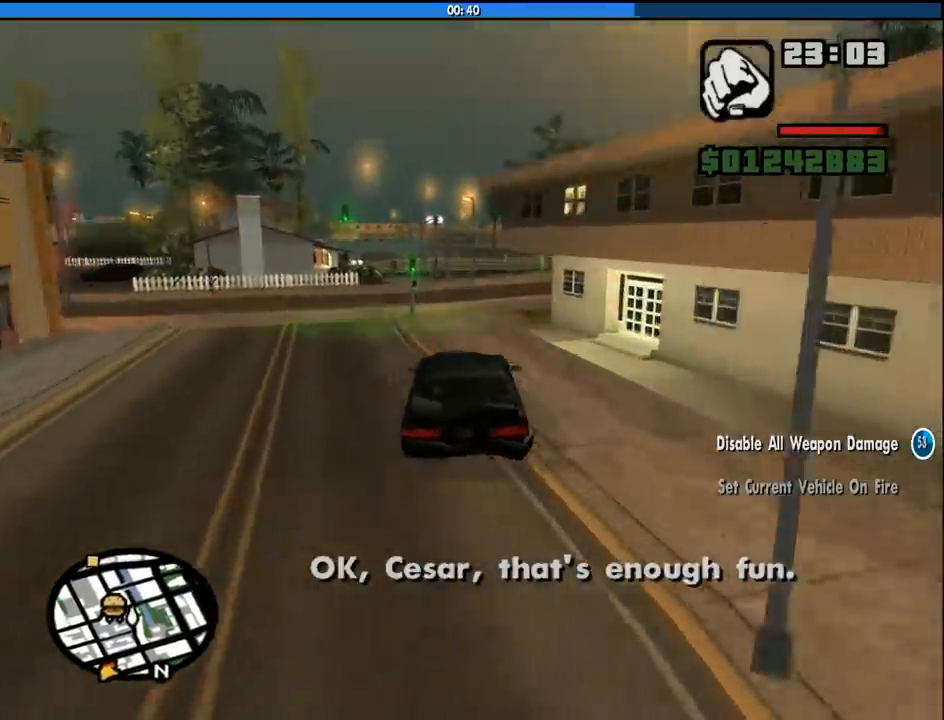
{"keys": ["w"], "mouse": [], "events": [[33, "d", "down"], [217, "d", "up"]]}
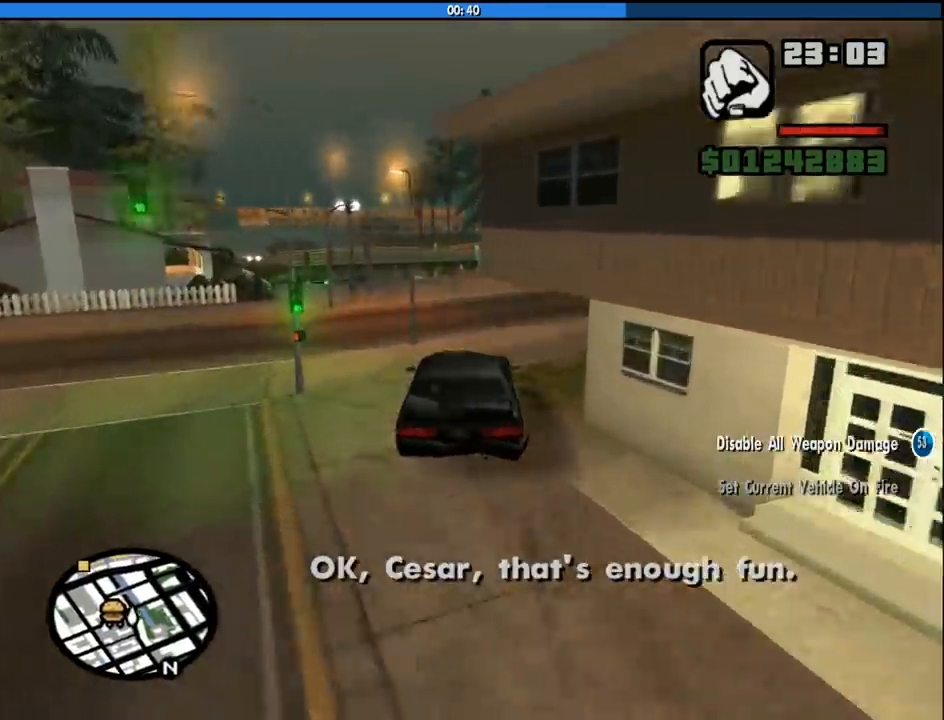
{"keys": ["w"], "mouse": [], "events": [[200, "a", "down"], [383, "a", "up"]]}
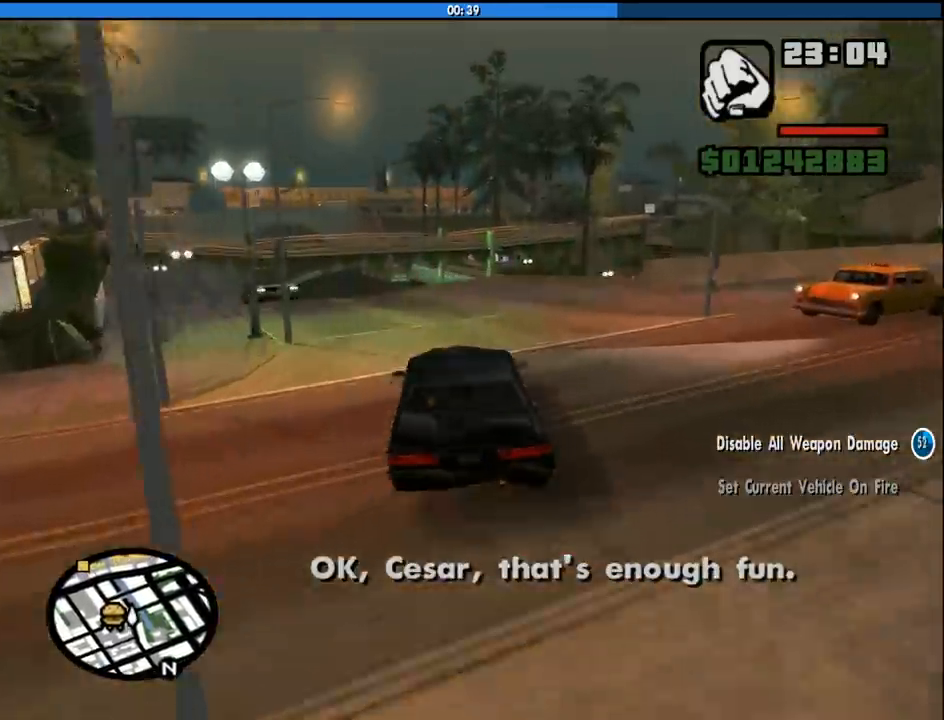
{"keys": ["w"], "mouse": [], "events": [[117, "a", "down"], [350, "a", "up"]]}
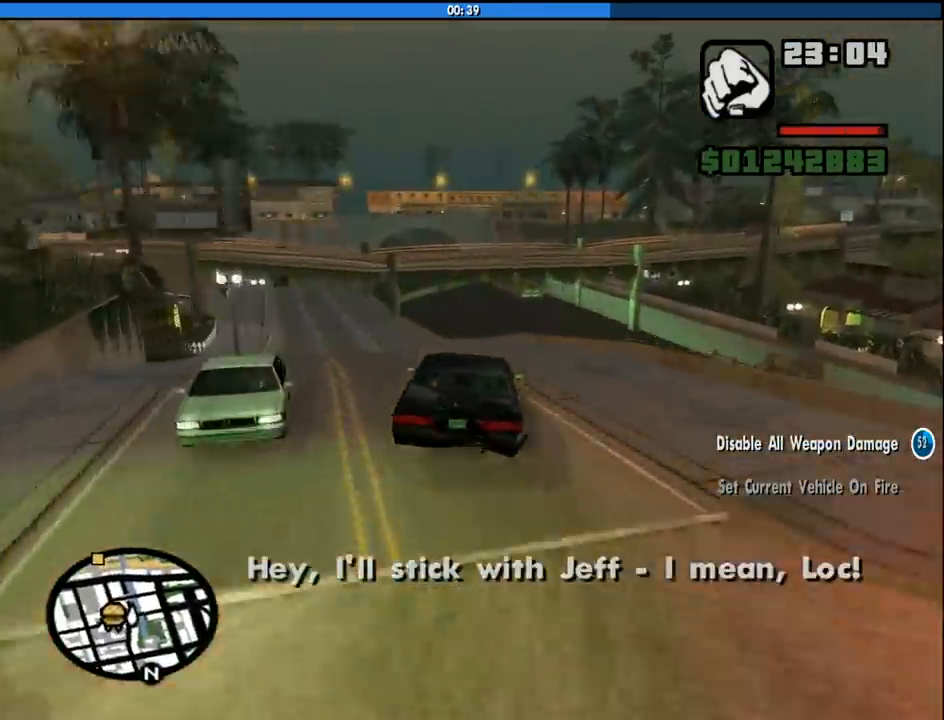
{"keys": [], "mouse": [], "events": [[83, "w", "up"], [133, "f", "down"], [500, "f", "up"]]}
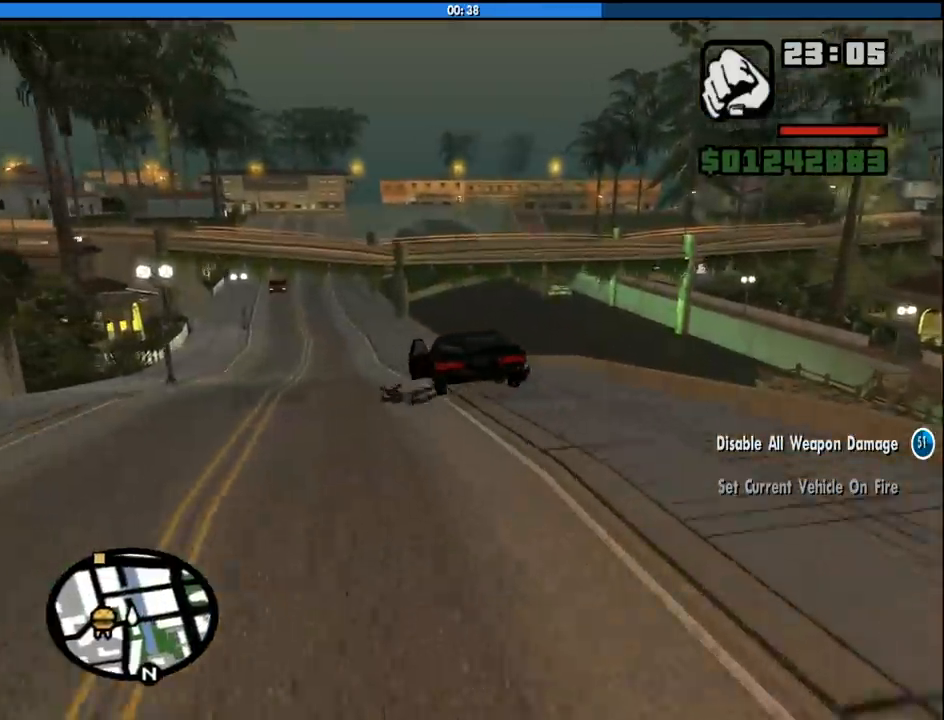
{"keys": [], "mouse": [], "events": []}